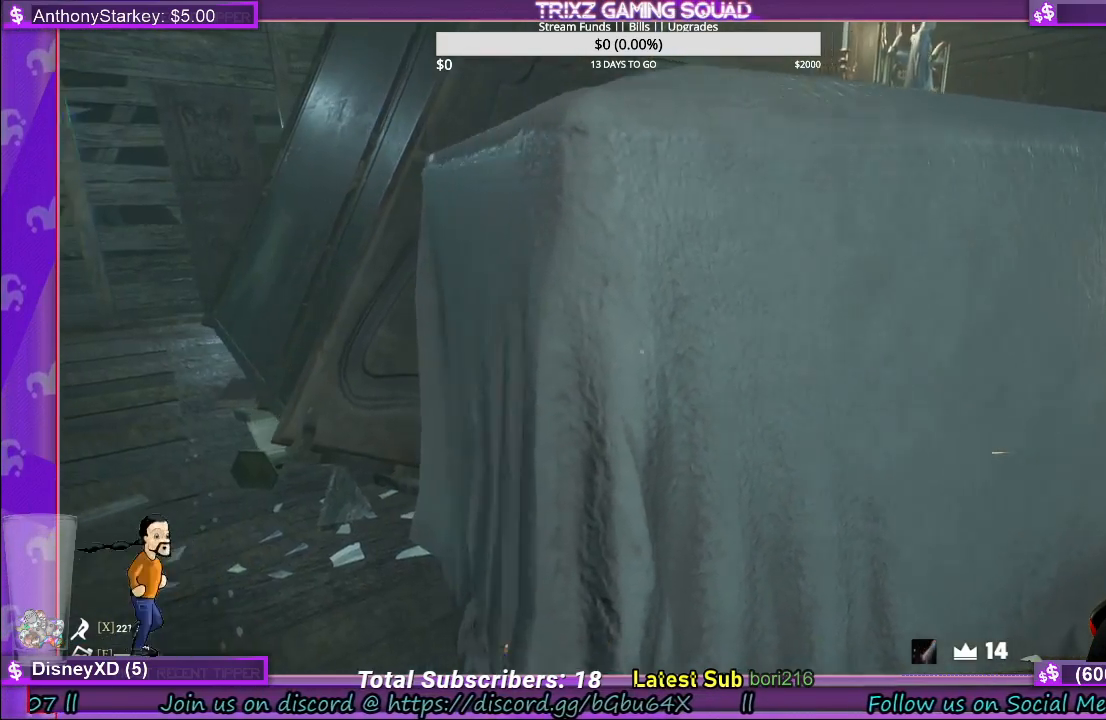
Gameplay with keyboard and mouse; each line is a JSON object with the keys and mouse buttons held at the frame after it. "events" lists presses ("down") and releases ("up") of "a", "ctrl", "d", "e", "f", "q", "r", "s", "shift", "space", "tab", "w", "mouse_left", "mouse_wheel", "mouse_right" and "mouse_mb5" between this image and that frame as [ms after this image, input, new state], when the widget could be followed in between. "mouse_left", "mouse_wheel", "mouse_right", "mouse_mb5" = the "left", "wheel", "right", "mb5" buttons of the "mouse" list. No other keys are recorded. "wheel" means that the mouse wheel is clicked or scrolled. Mouse movement is not recorded.
{"keys": ["a", "w"], "mouse": [], "events": [[116, "a", "up"], [300, "w", "down"], [350, "a", "down"]]}
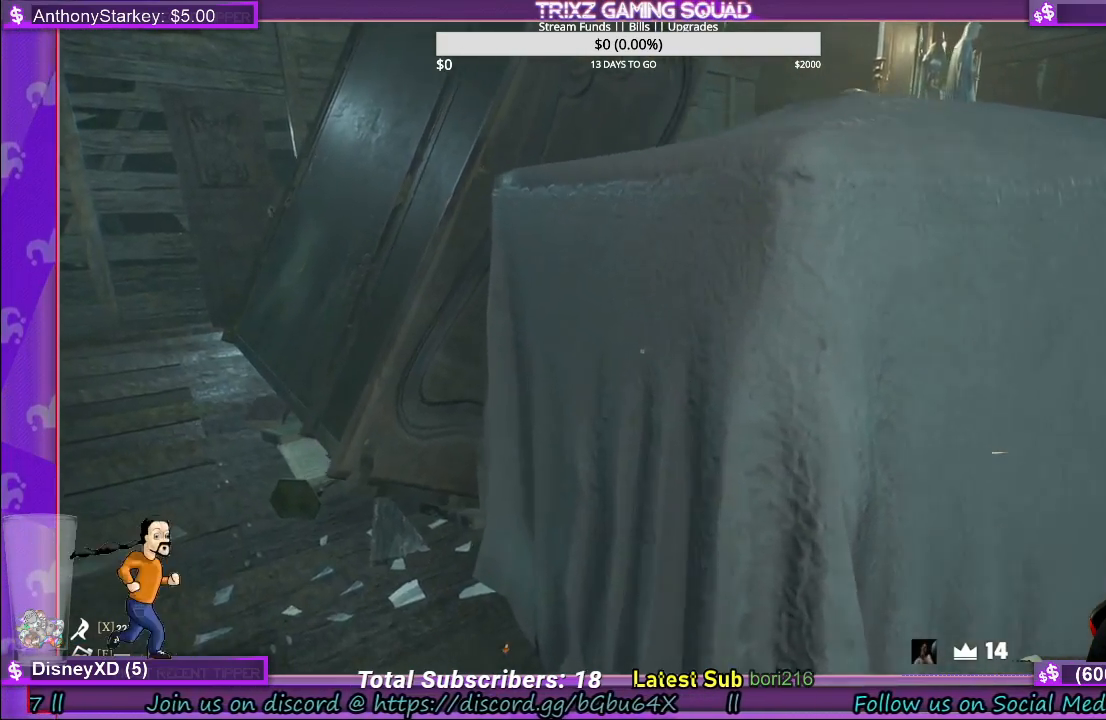
{"keys": [], "mouse": [], "events": [[183, "a", "up"], [183, "w", "up"]]}
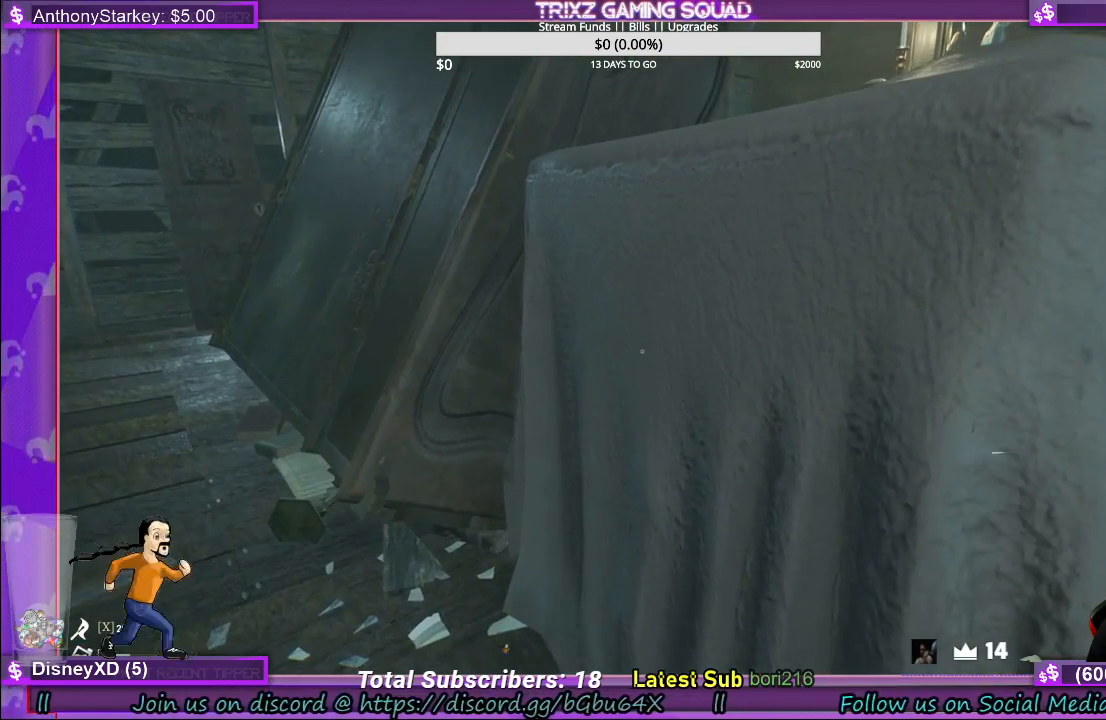
{"keys": [], "mouse": [], "events": []}
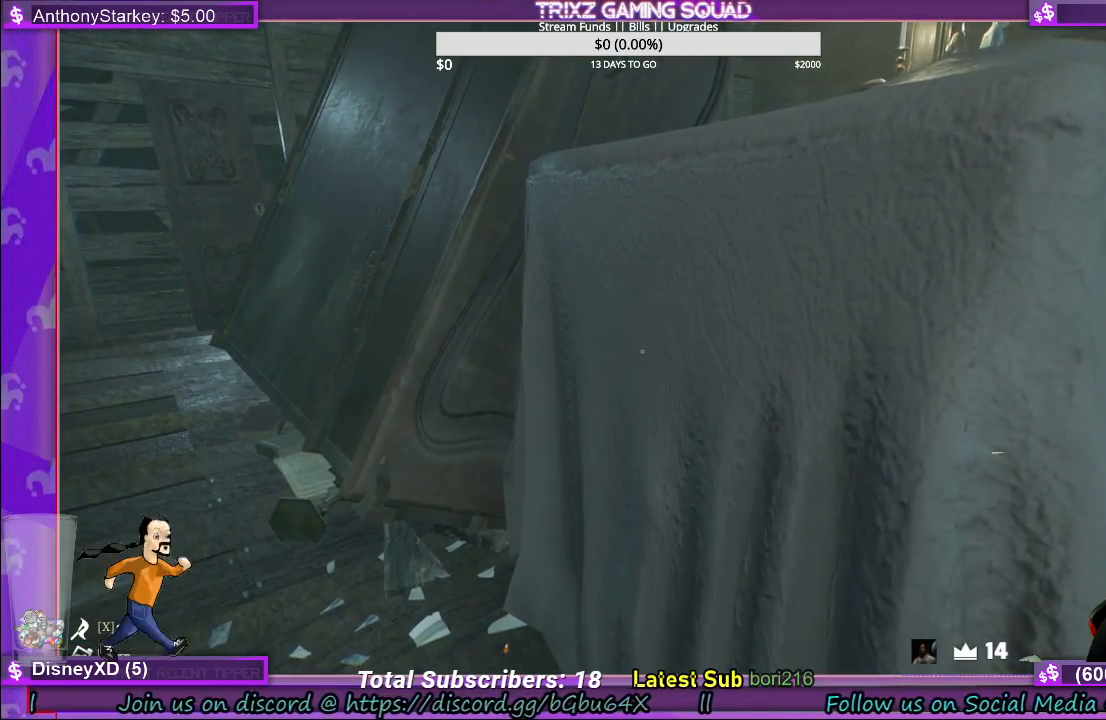
{"keys": [], "mouse": [], "events": []}
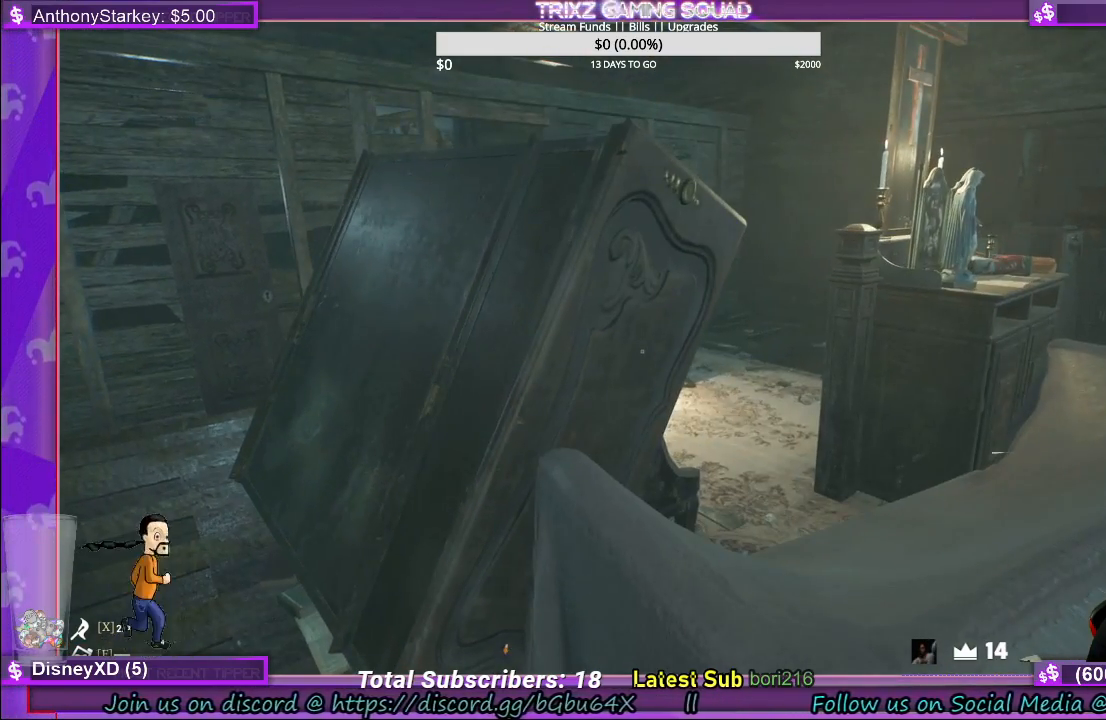
{"keys": [], "mouse": [], "events": []}
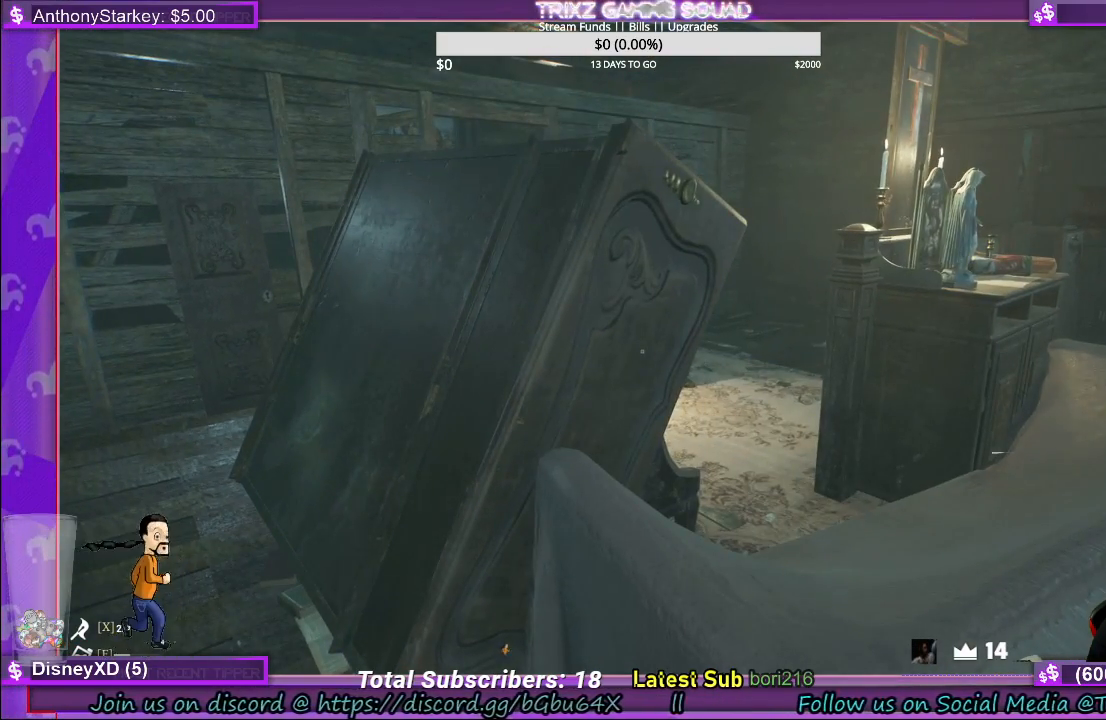
{"keys": [], "mouse": [], "events": [[266, "d", "down"], [433, "d", "up"]]}
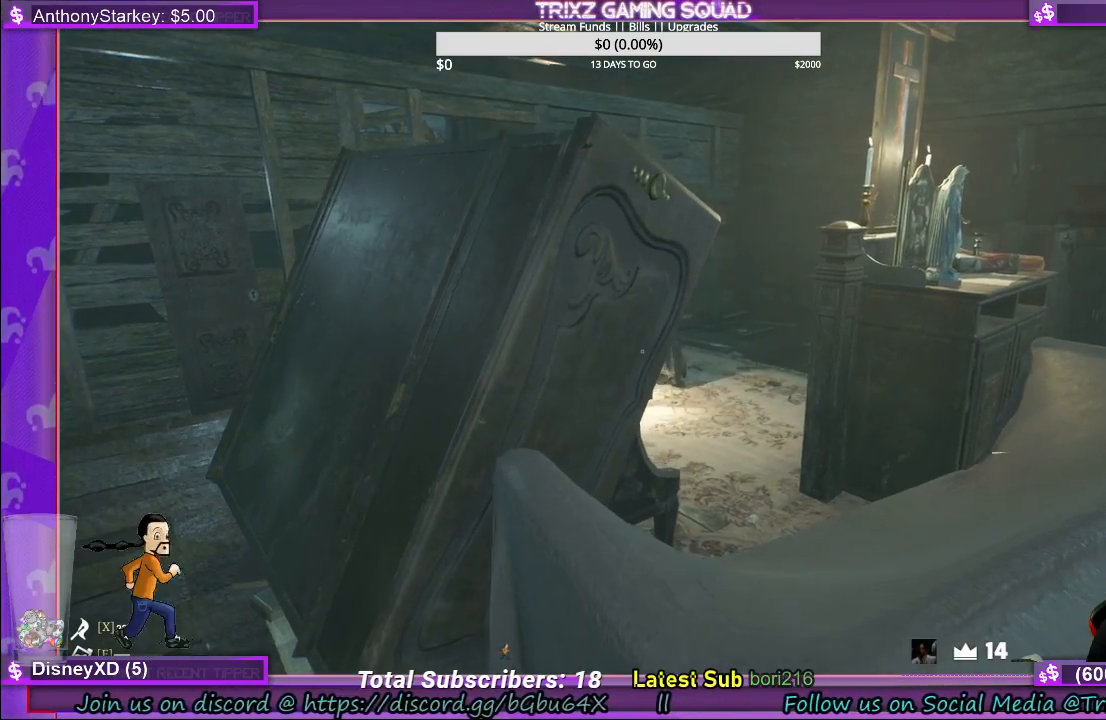
{"keys": ["a"], "mouse": [], "events": [[366, "a", "down"]]}
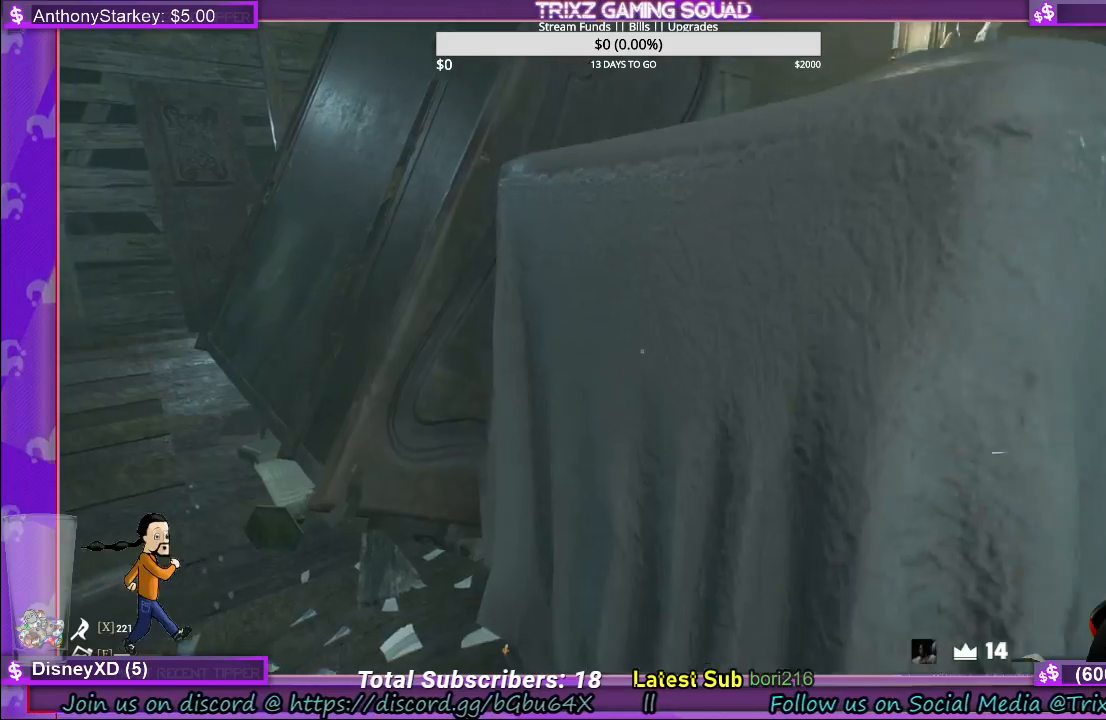
{"keys": ["w"], "mouse": [], "events": [[66, "w", "down"], [483, "a", "up"]]}
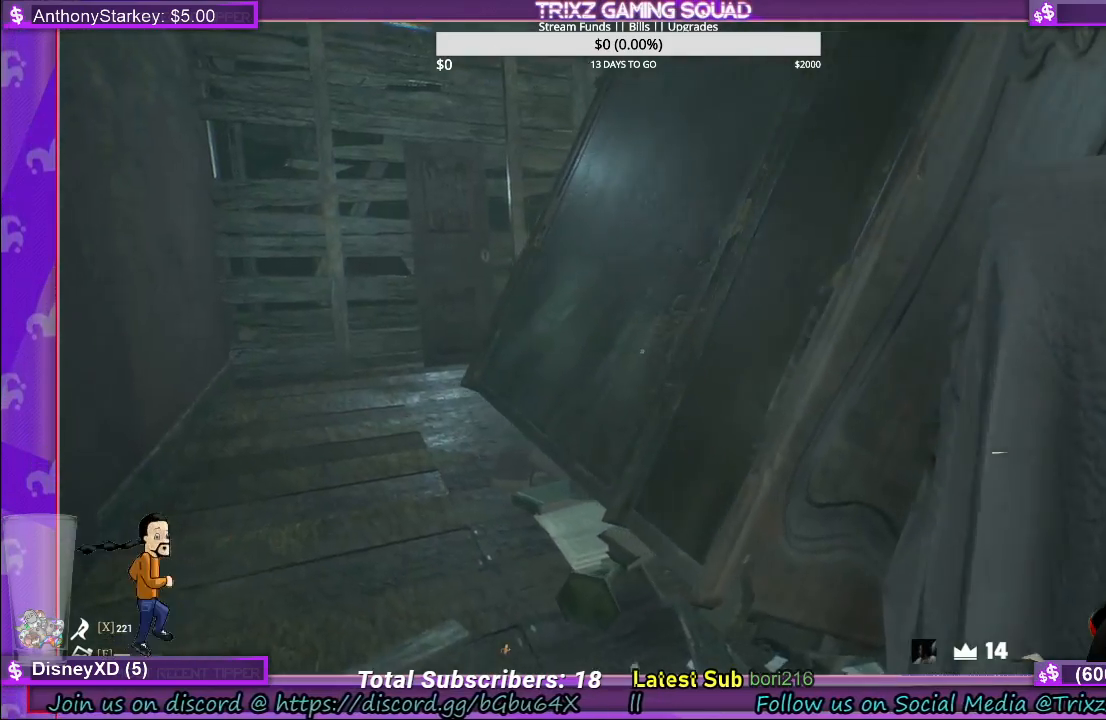
{"keys": ["w"], "mouse": [], "events": [[116, "a", "down"], [233, "a", "up"]]}
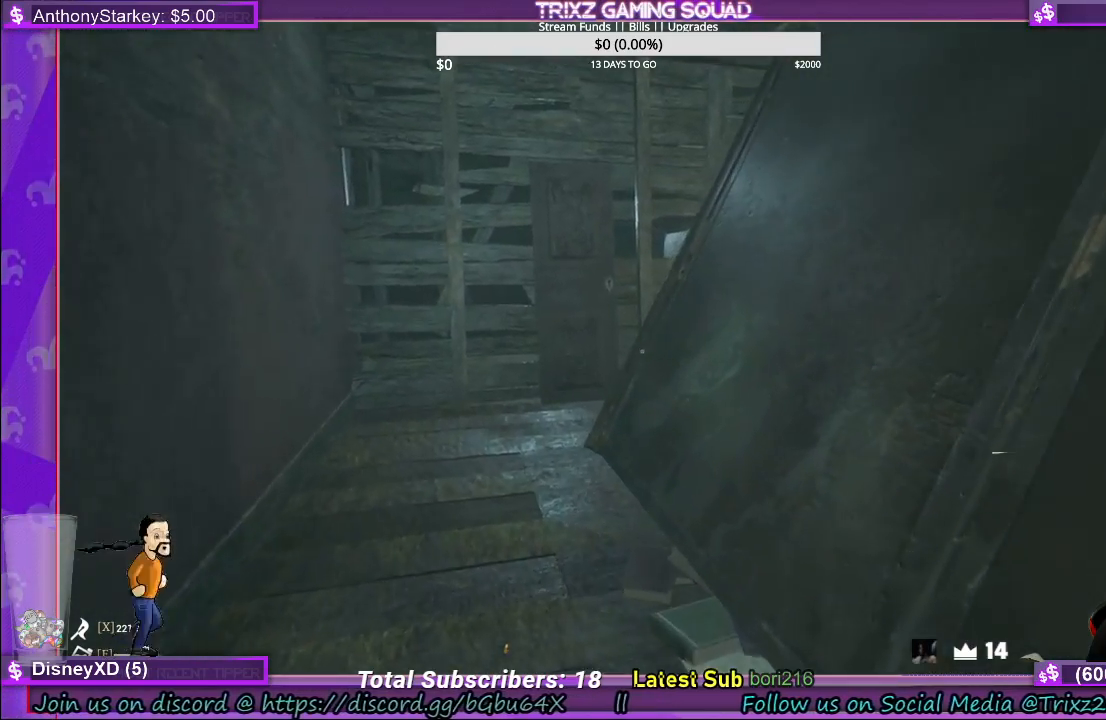
{"keys": ["a", "w"], "mouse": [], "events": [[300, "a", "down"]]}
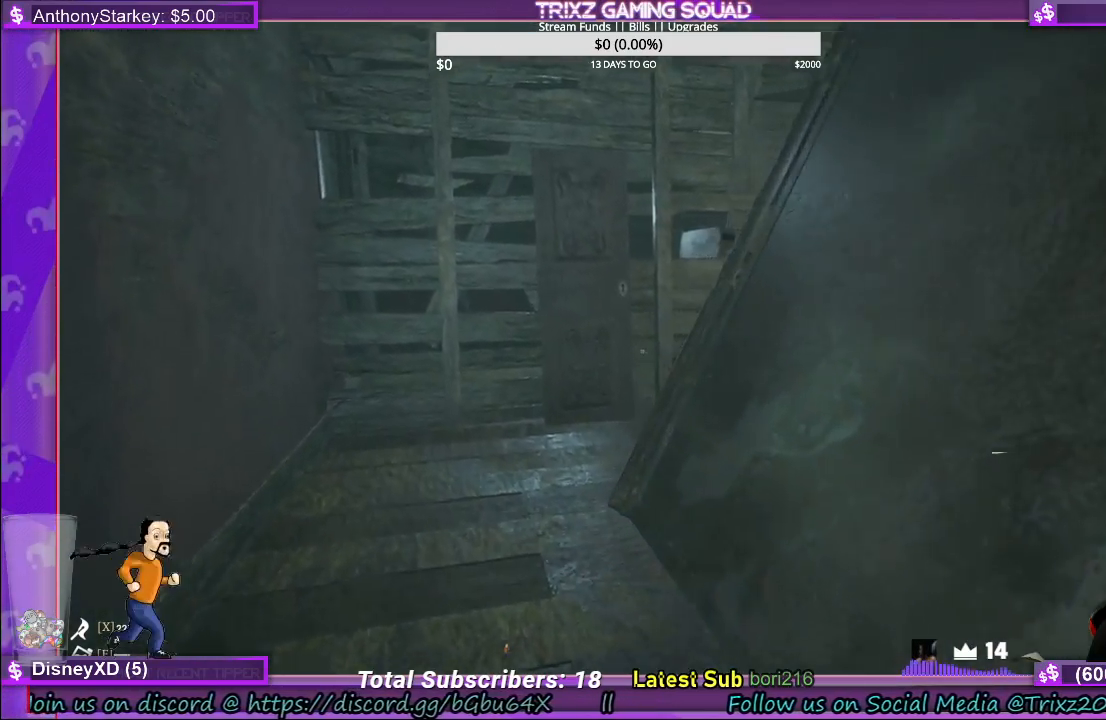
{"keys": ["a", "w"], "mouse": [], "events": []}
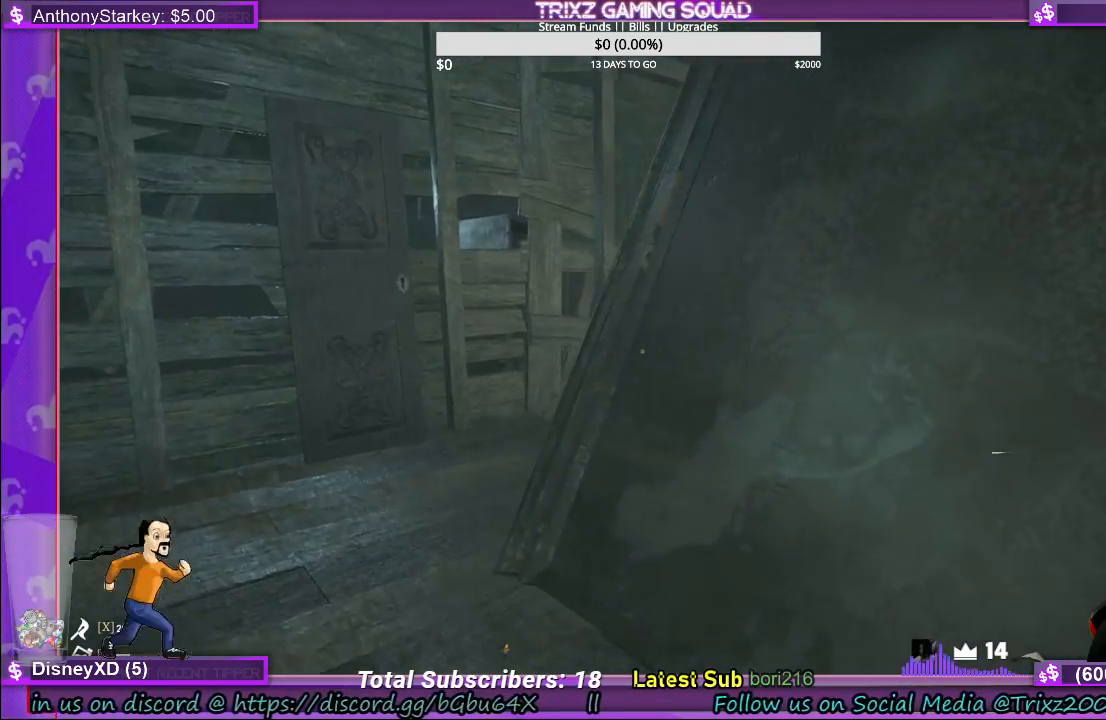
{"keys": [], "mouse": [], "events": [[333, "w", "up"], [350, "a", "up"]]}
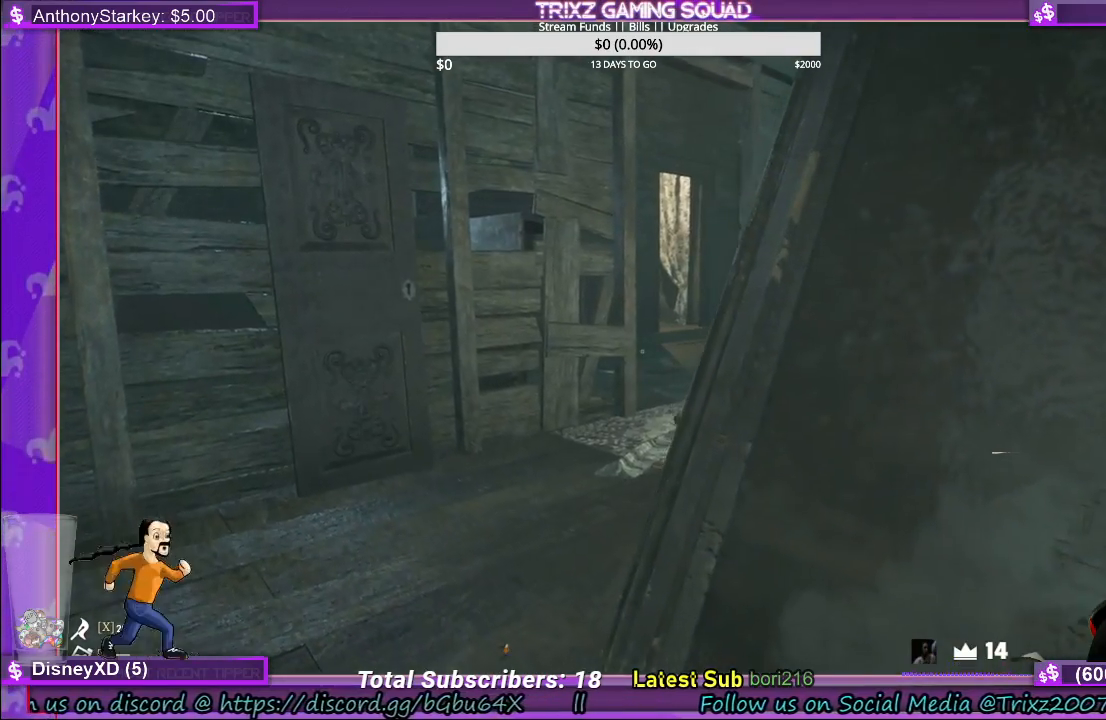
{"keys": ["a"], "mouse": [], "events": [[450, "a", "down"]]}
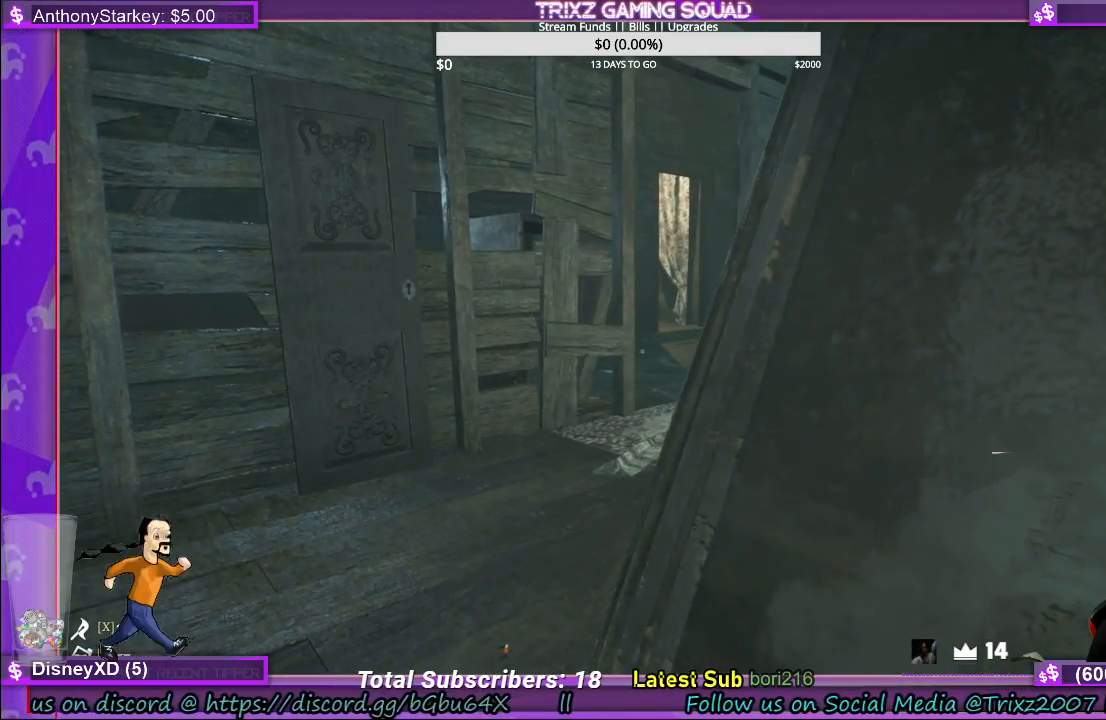
{"keys": ["a"], "mouse": [], "events": [[133, "a", "up"], [266, "a", "down"], [383, "a", "up"], [500, "a", "down"]]}
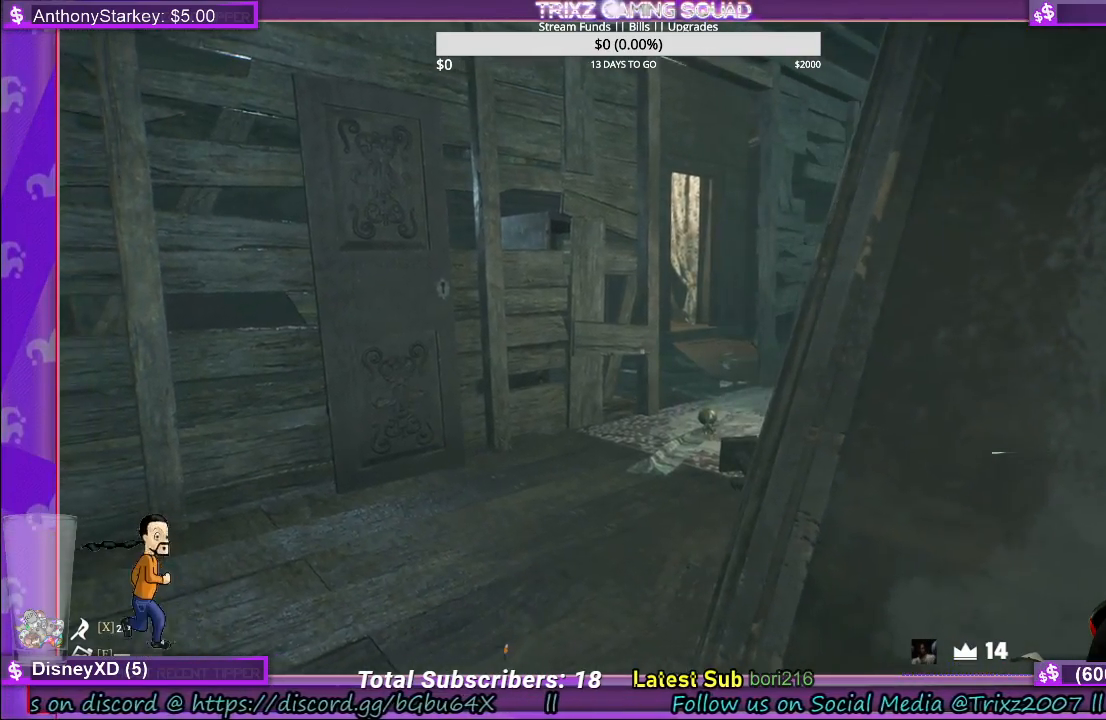
{"keys": [], "mouse": [], "events": [[83, "a", "up"], [200, "a", "down"], [283, "a", "up"], [383, "a", "down"], [483, "a", "up"]]}
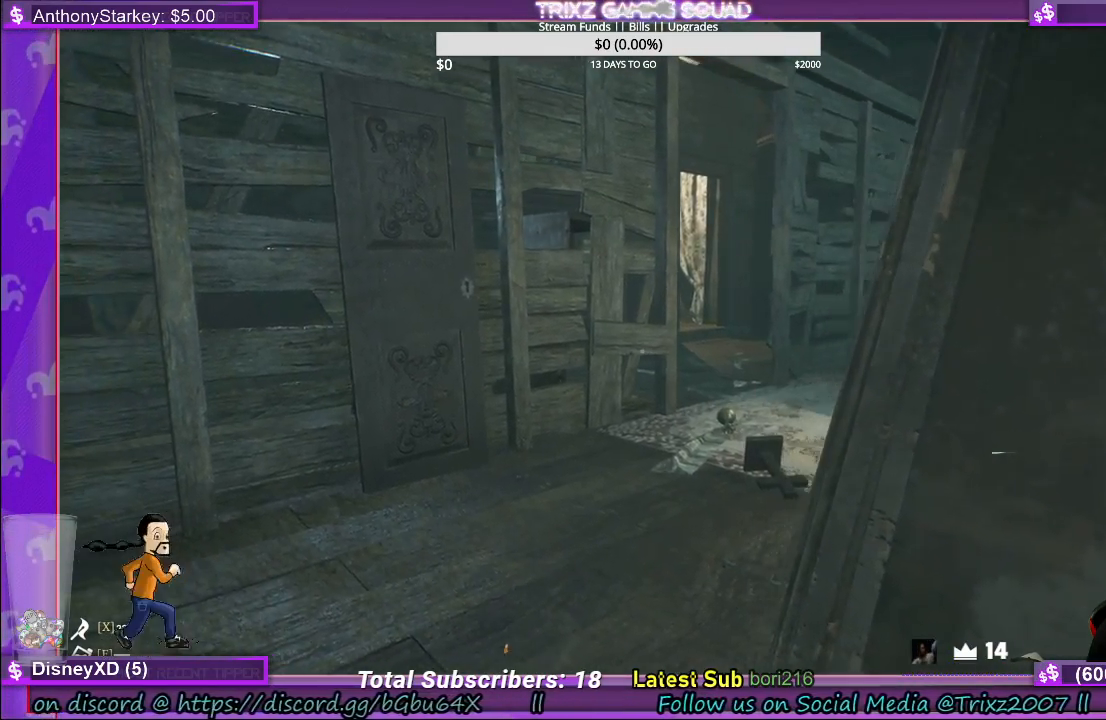
{"keys": ["a"], "mouse": [], "events": [[66, "a", "down"], [150, "a", "up"], [283, "a", "down"], [350, "a", "up"], [450, "a", "down"]]}
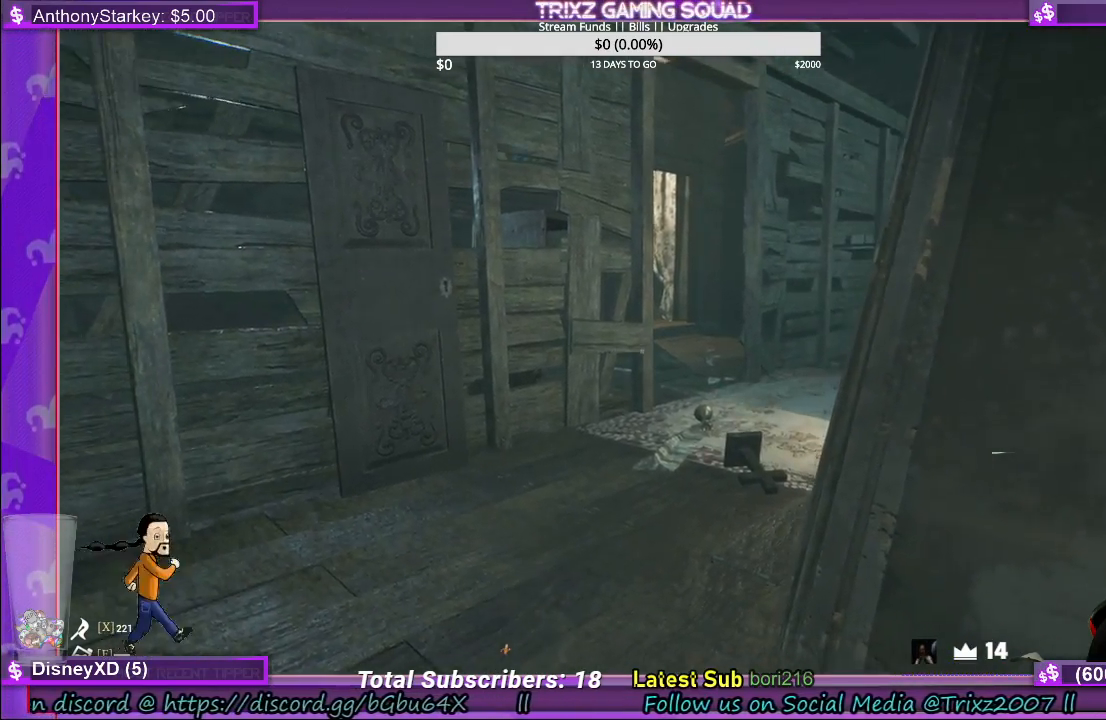
{"keys": [], "mouse": [], "events": [[50, "a", "up"], [133, "a", "down"], [233, "a", "up"]]}
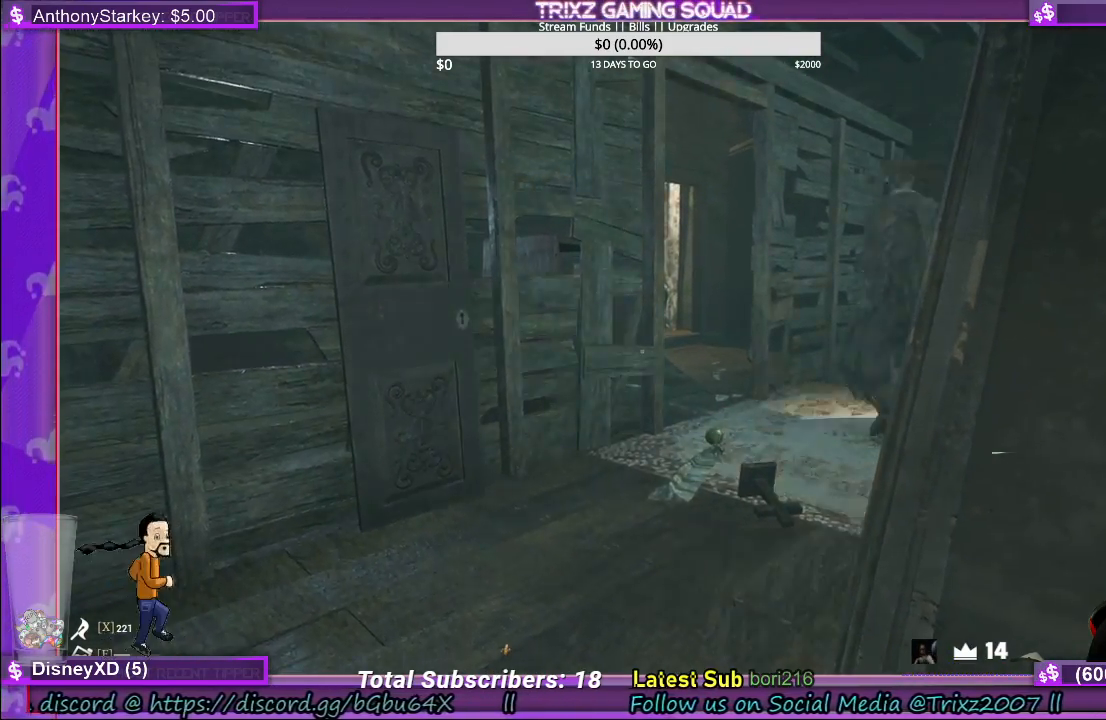
{"keys": [], "mouse": [], "events": [[216, "d", "down"], [383, "d", "up"]]}